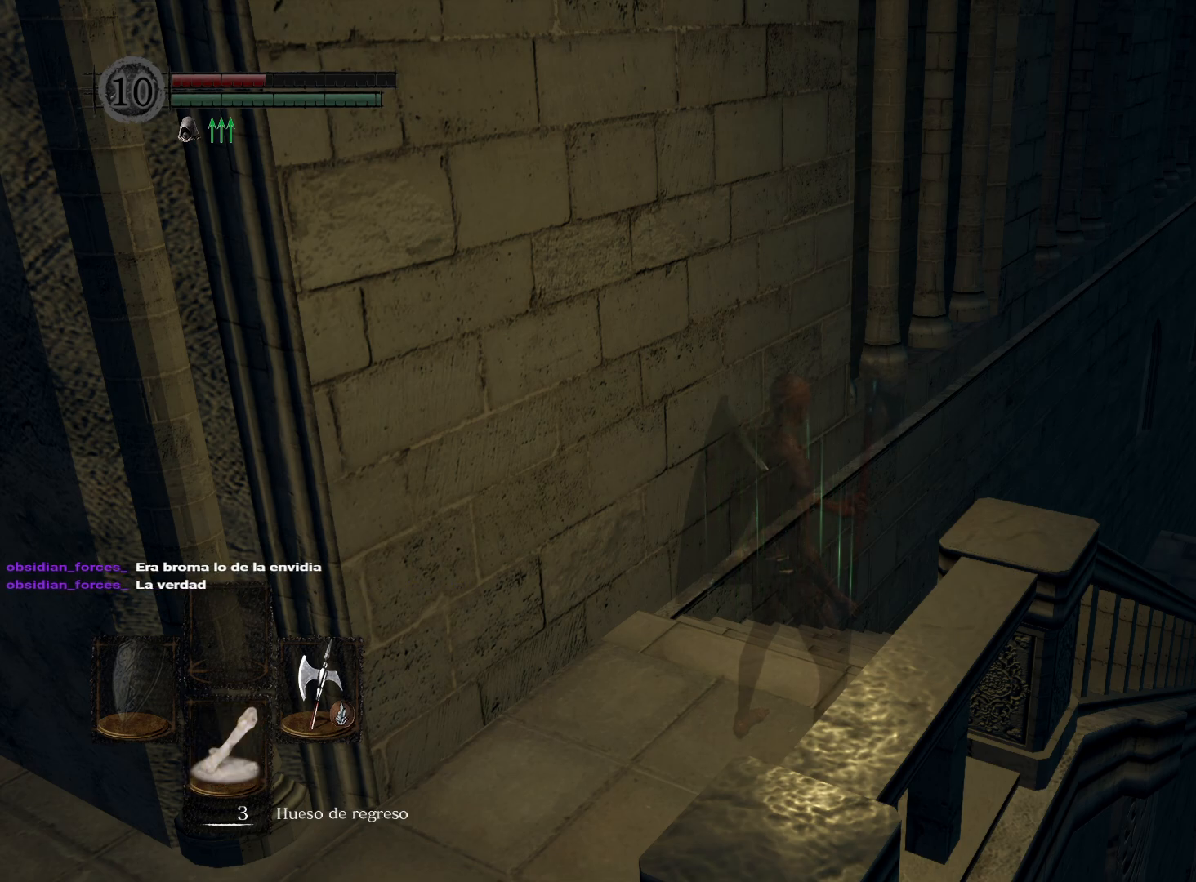
Gameplay with a controller (Xbox layout); each line is a JSON object with the inputs held at the frame after it. "events" lists button and stick changes between this image and that frame as [ms after this image, input, new state], when the widget could be followed in between.
{"buttons": [], "left_stick": "center", "right_stick": "center", "events": []}
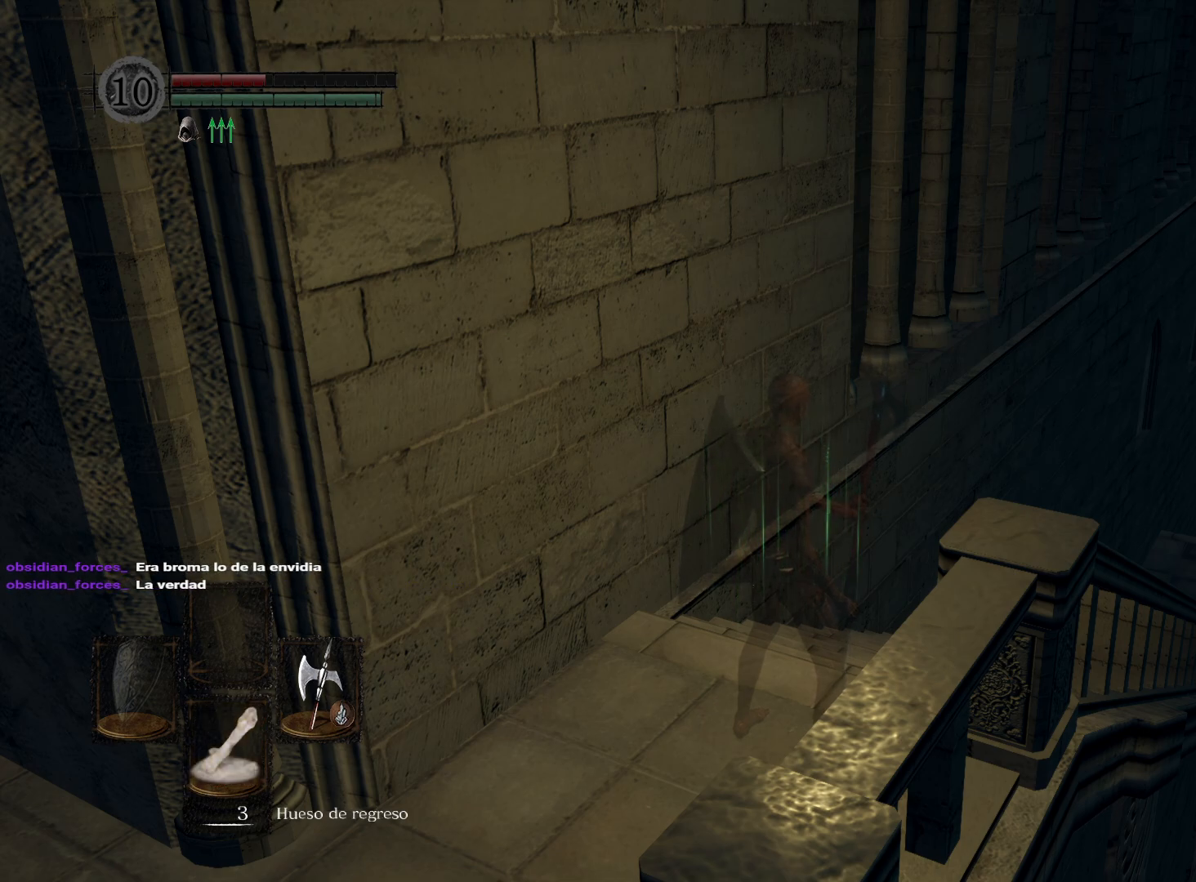
{"buttons": [], "left_stick": "center", "right_stick": "center", "events": []}
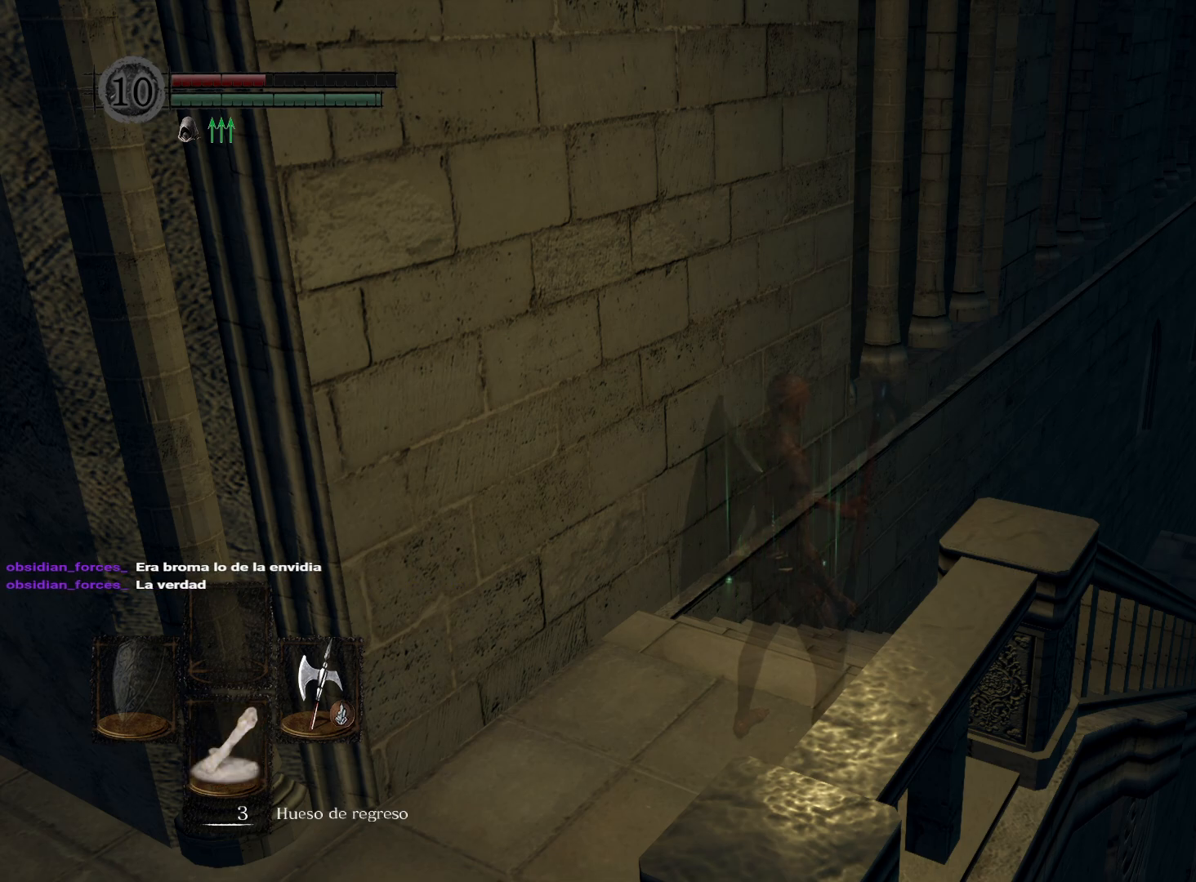
{"buttons": [], "left_stick": "center", "right_stick": "center", "events": [[117, "X", "down"], [183, "X", "up"]]}
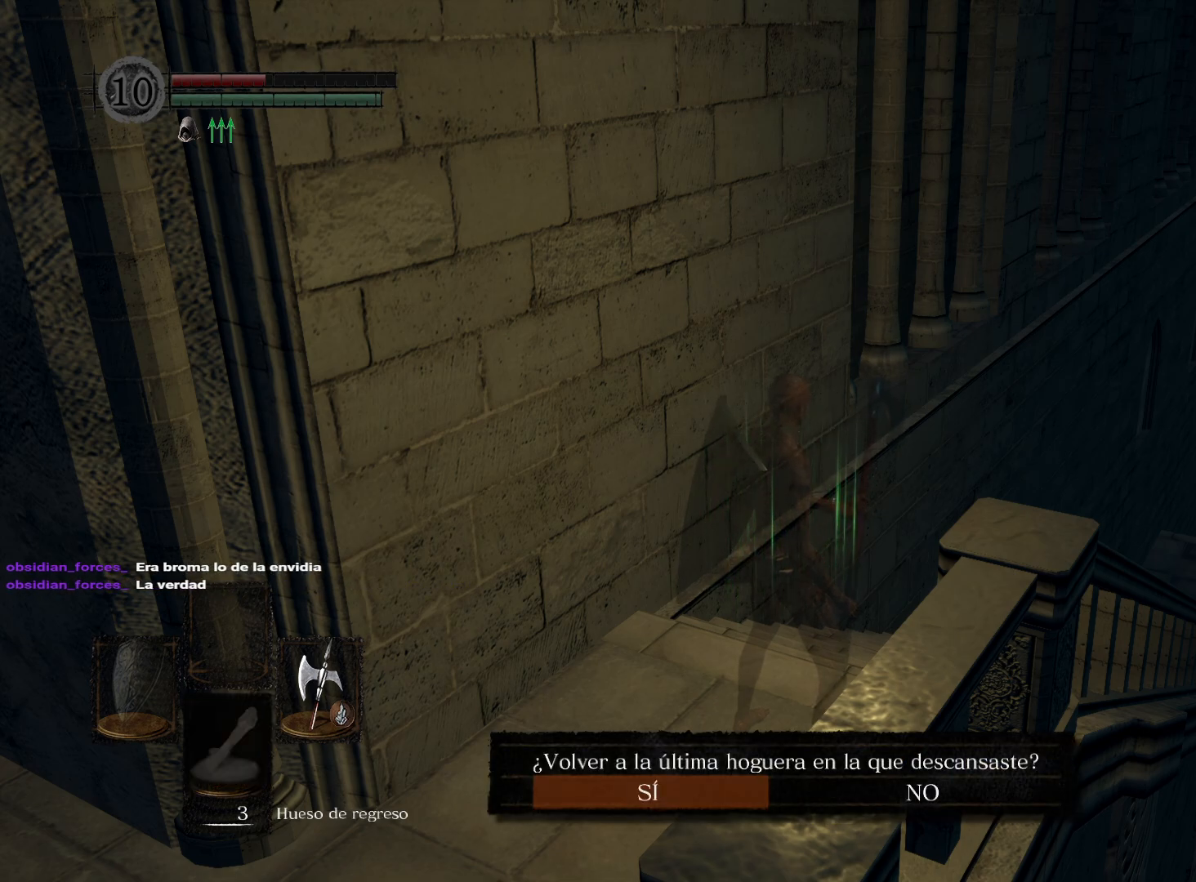
{"buttons": [], "left_stick": "center", "right_stick": "center", "events": [[283, "A", "down"], [367, "A", "up"]]}
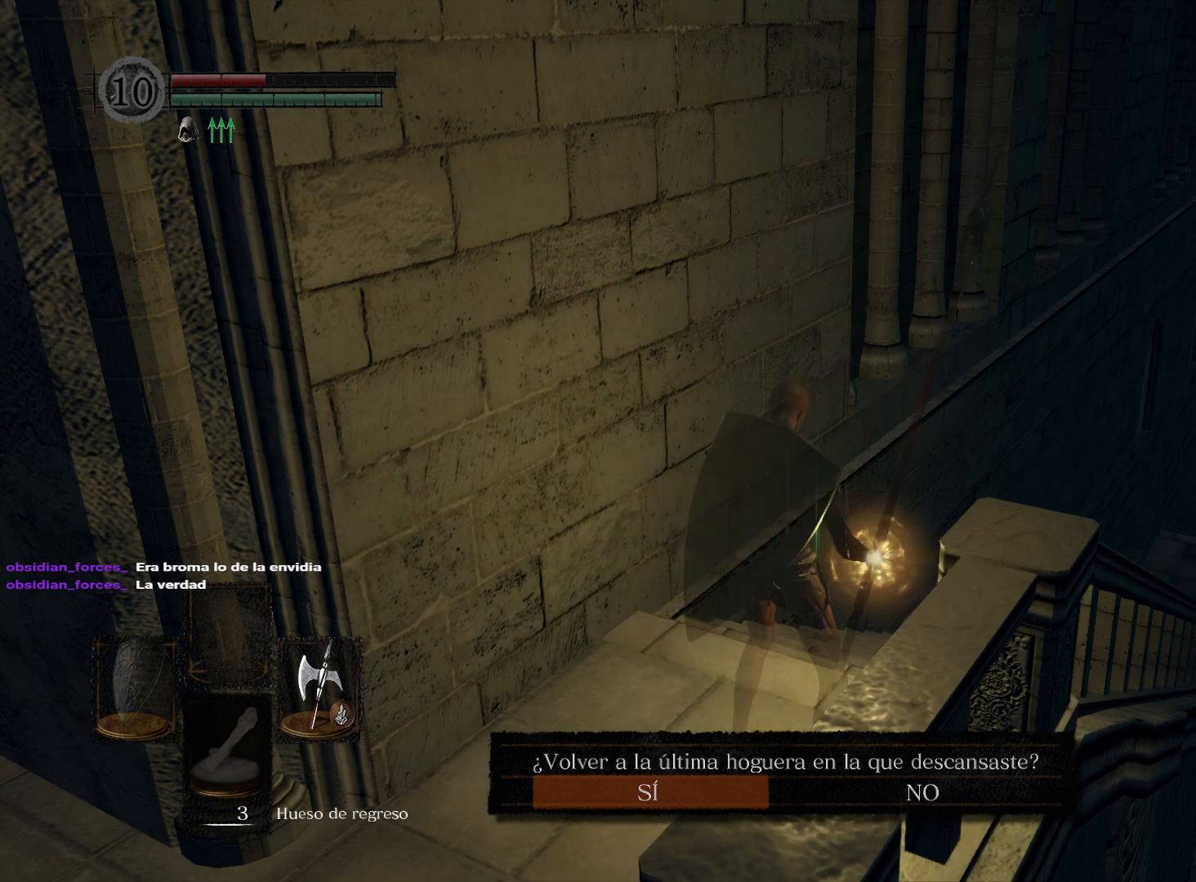
{"buttons": [], "left_stick": "center", "right_stick": "center", "events": []}
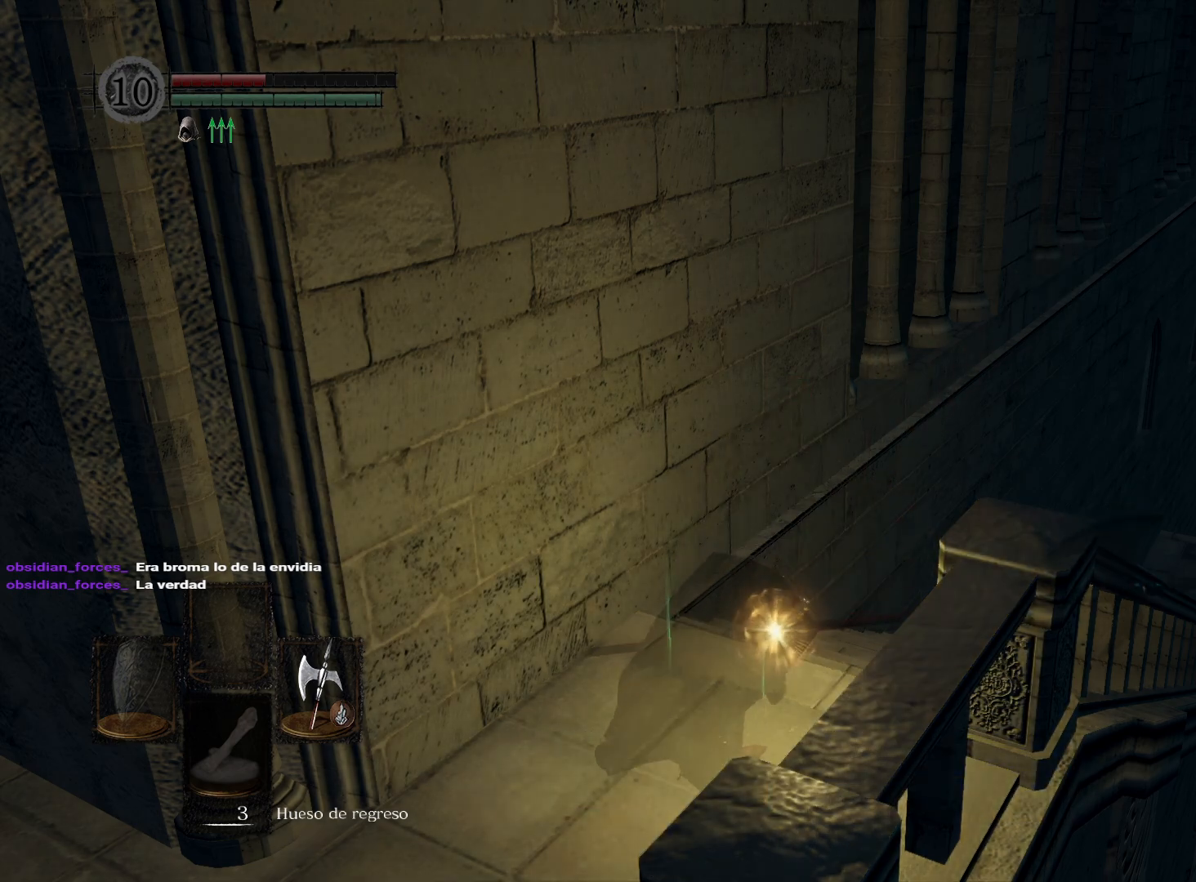
{"buttons": [], "left_stick": "center", "right_stick": "center", "events": []}
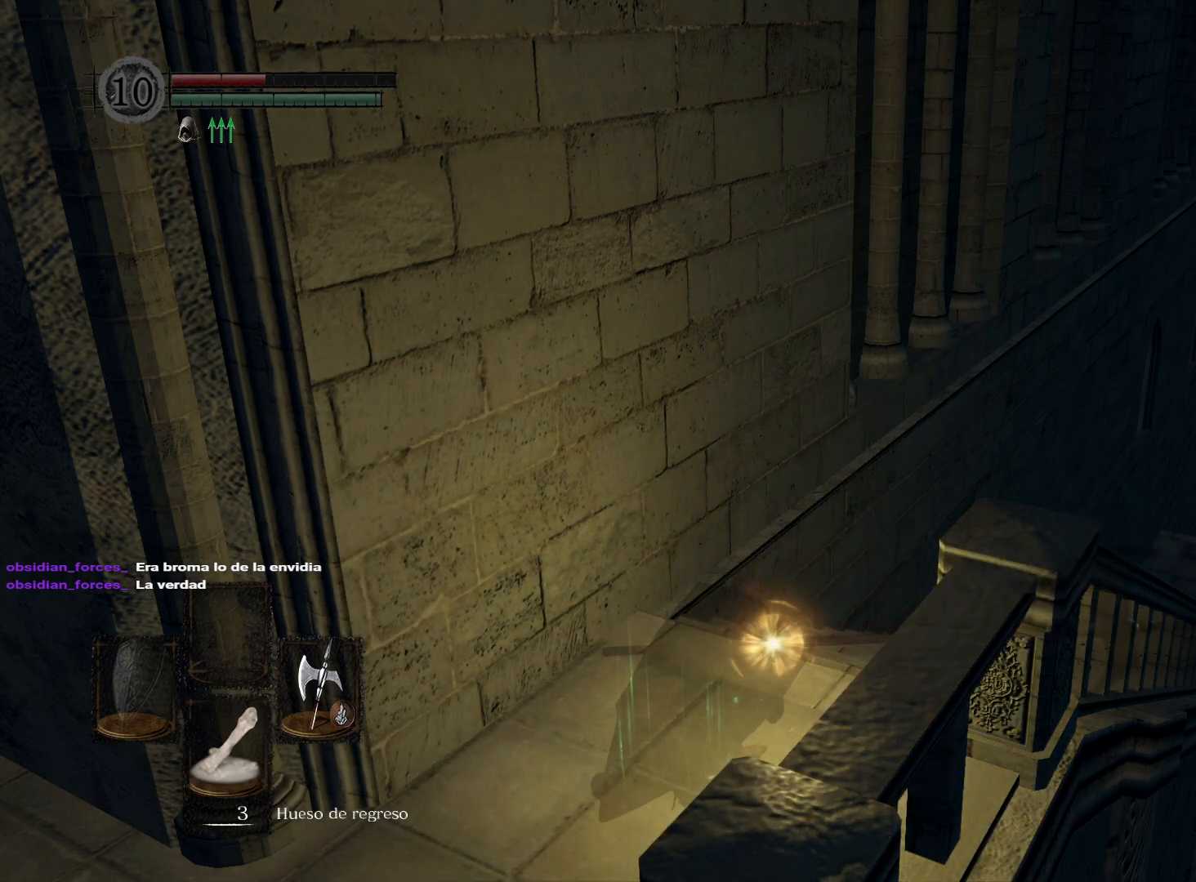
{"buttons": [], "left_stick": "center", "right_stick": "center", "events": []}
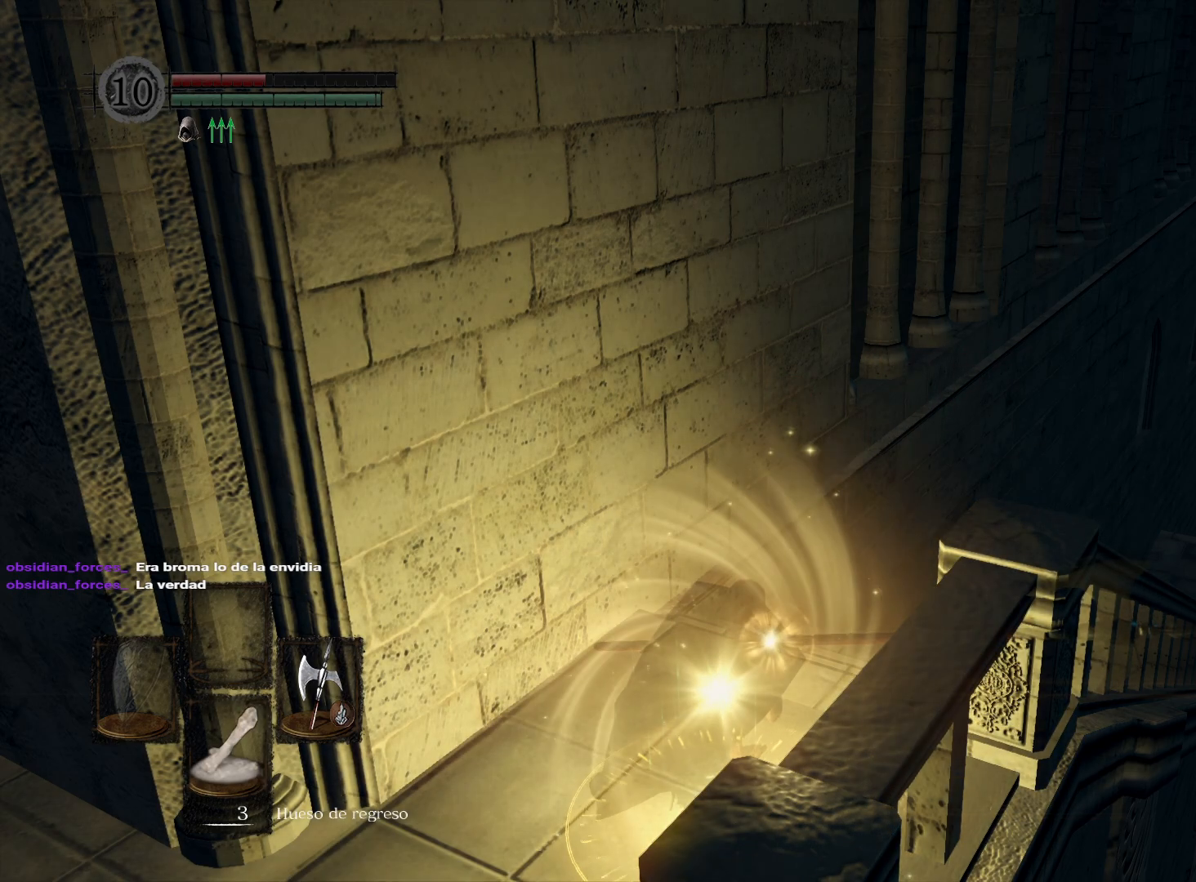
{"buttons": [], "left_stick": "center", "right_stick": "center", "events": []}
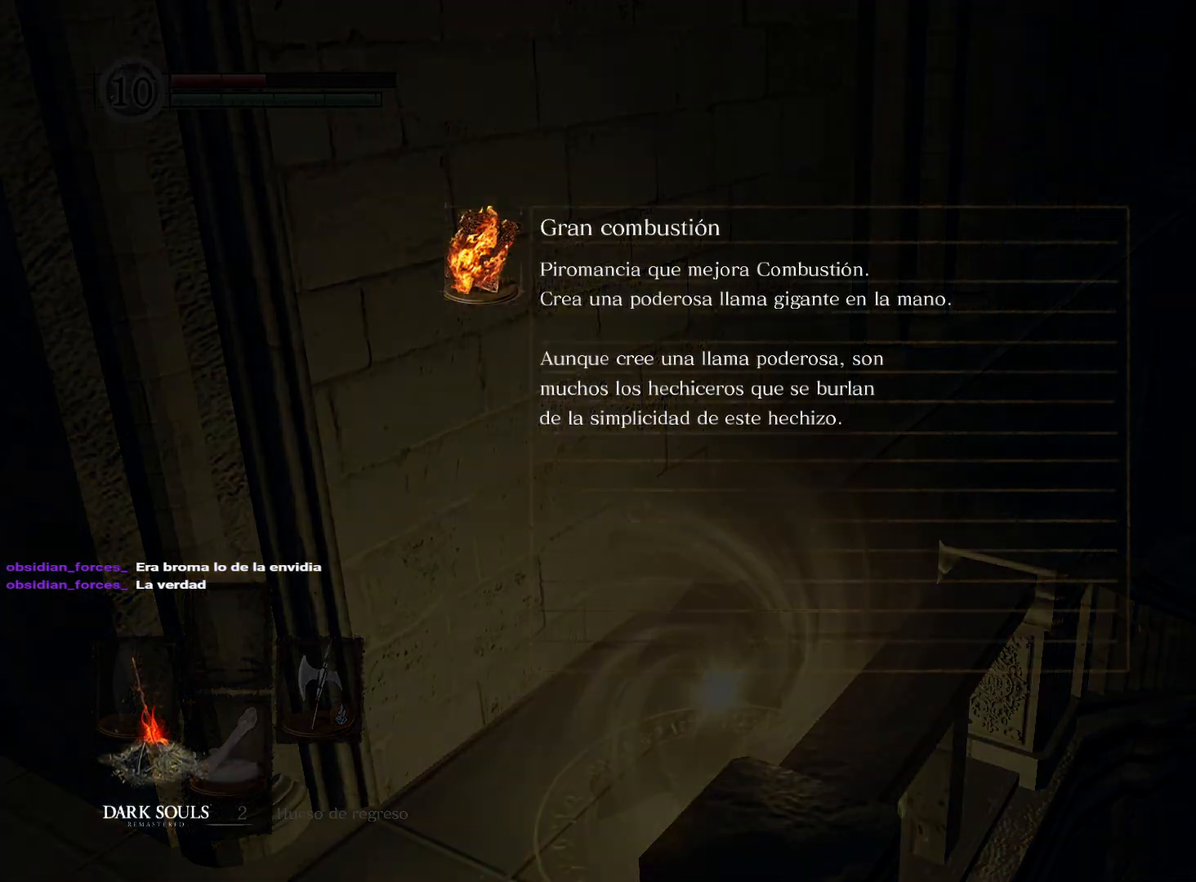
{"buttons": [], "left_stick": "center", "right_stick": "center", "events": []}
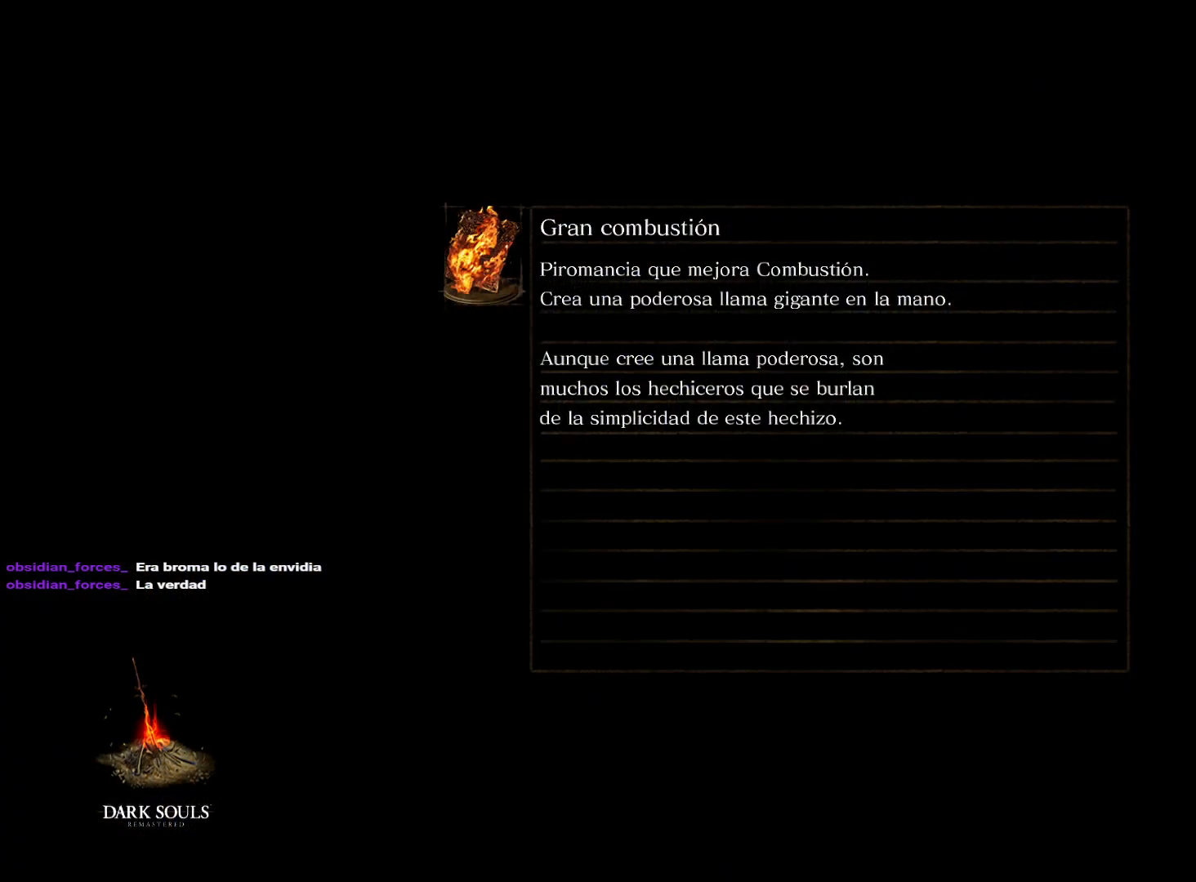
{"buttons": [], "left_stick": "center", "right_stick": "center", "events": []}
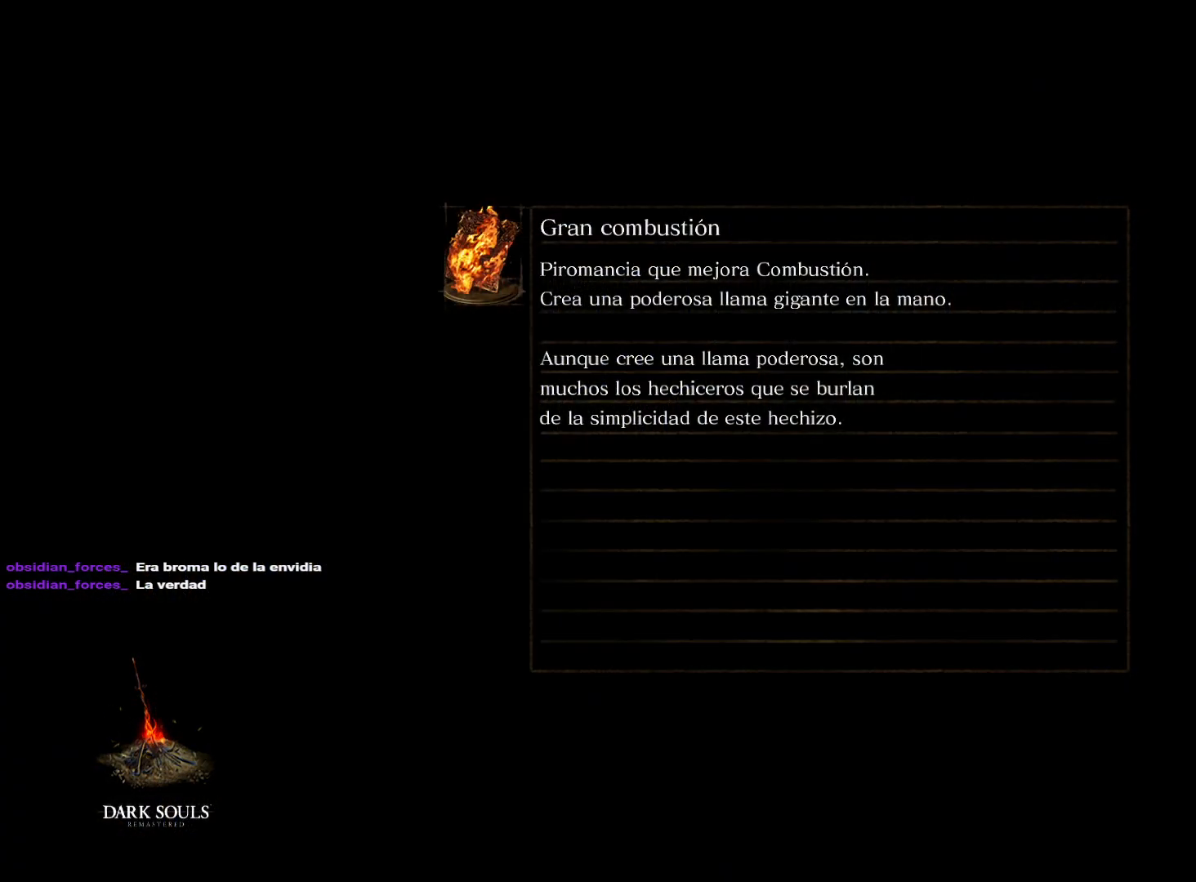
{"buttons": [], "left_stick": "center", "right_stick": "center", "events": []}
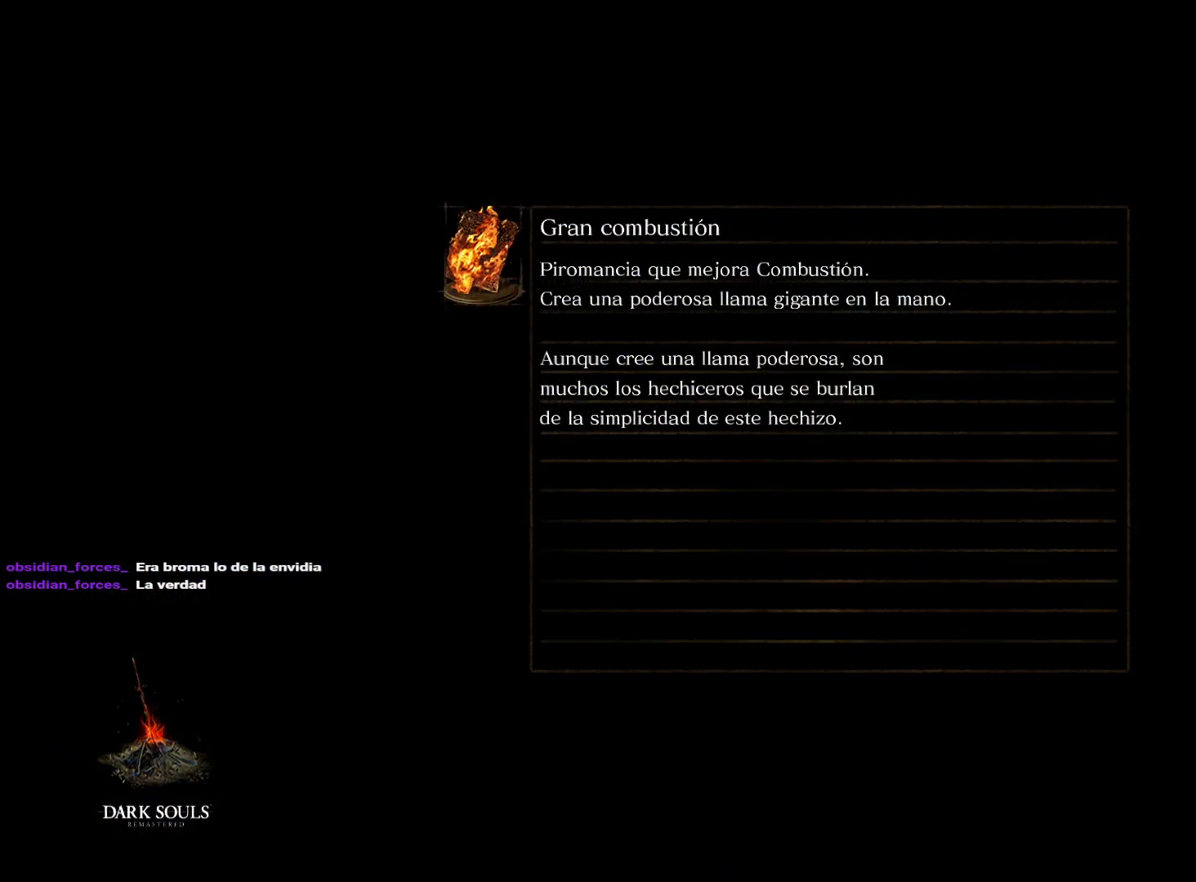
{"buttons": [], "left_stick": "center", "right_stick": "center", "events": []}
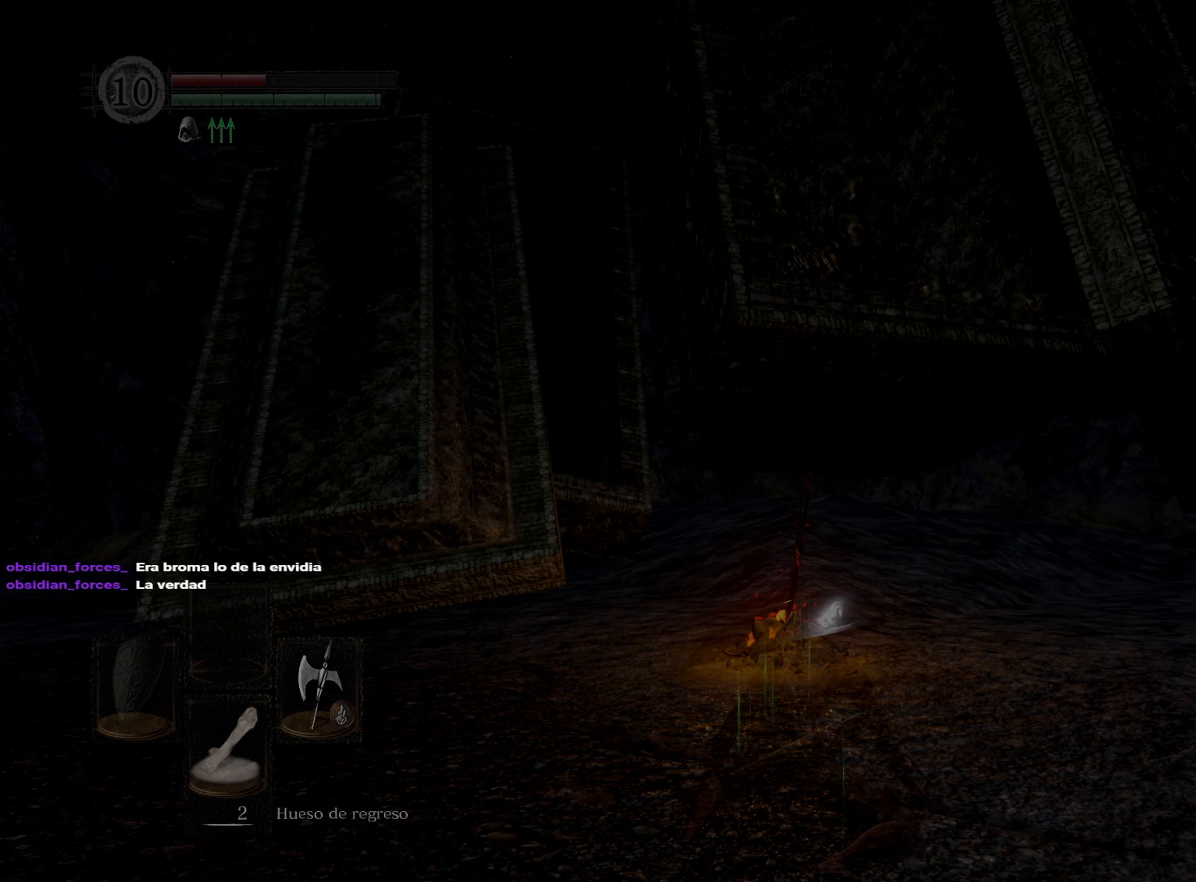
{"buttons": [], "left_stick": "center", "right_stick": "center", "events": []}
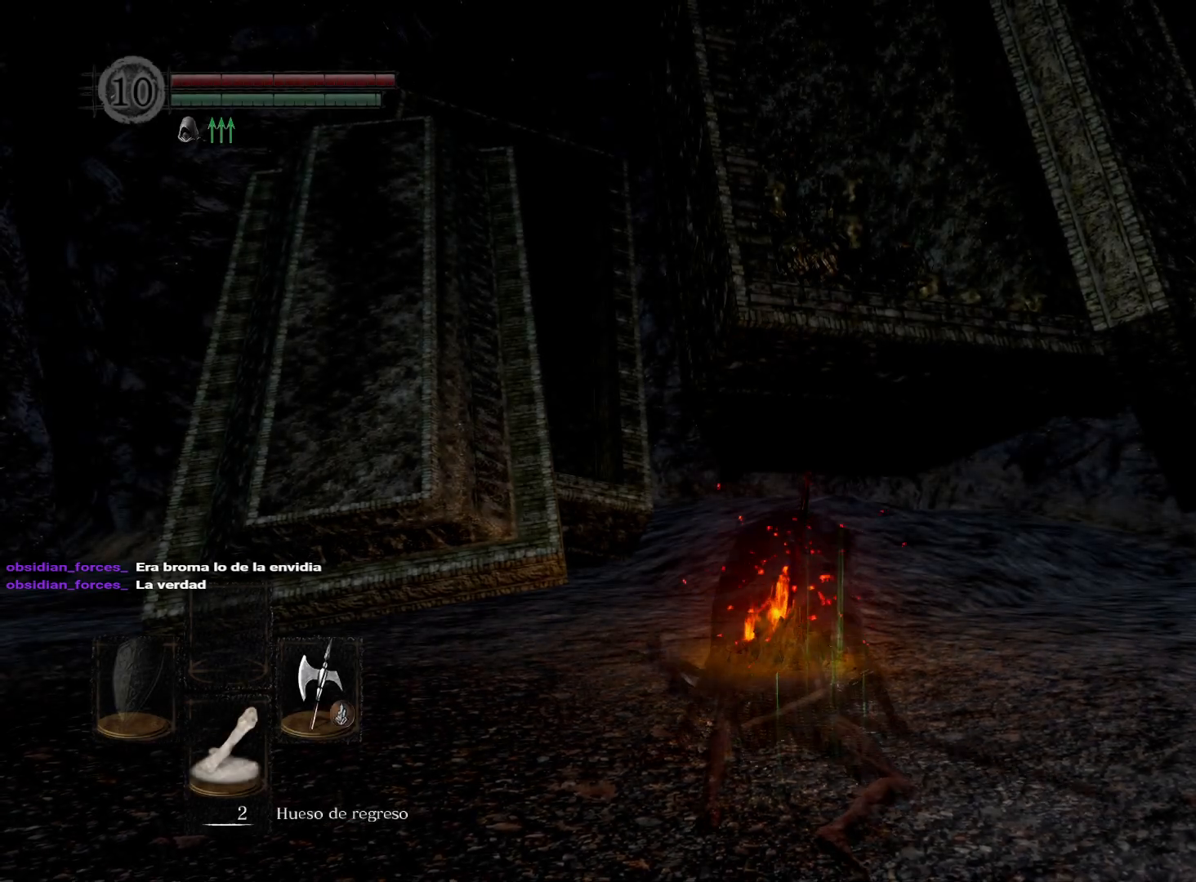
{"buttons": [], "left_stick": "up", "right_stick": "center", "events": [[267, "right_stick", "down-left"], [350, "left_stick", "up"], [483, "right_stick", "center"]]}
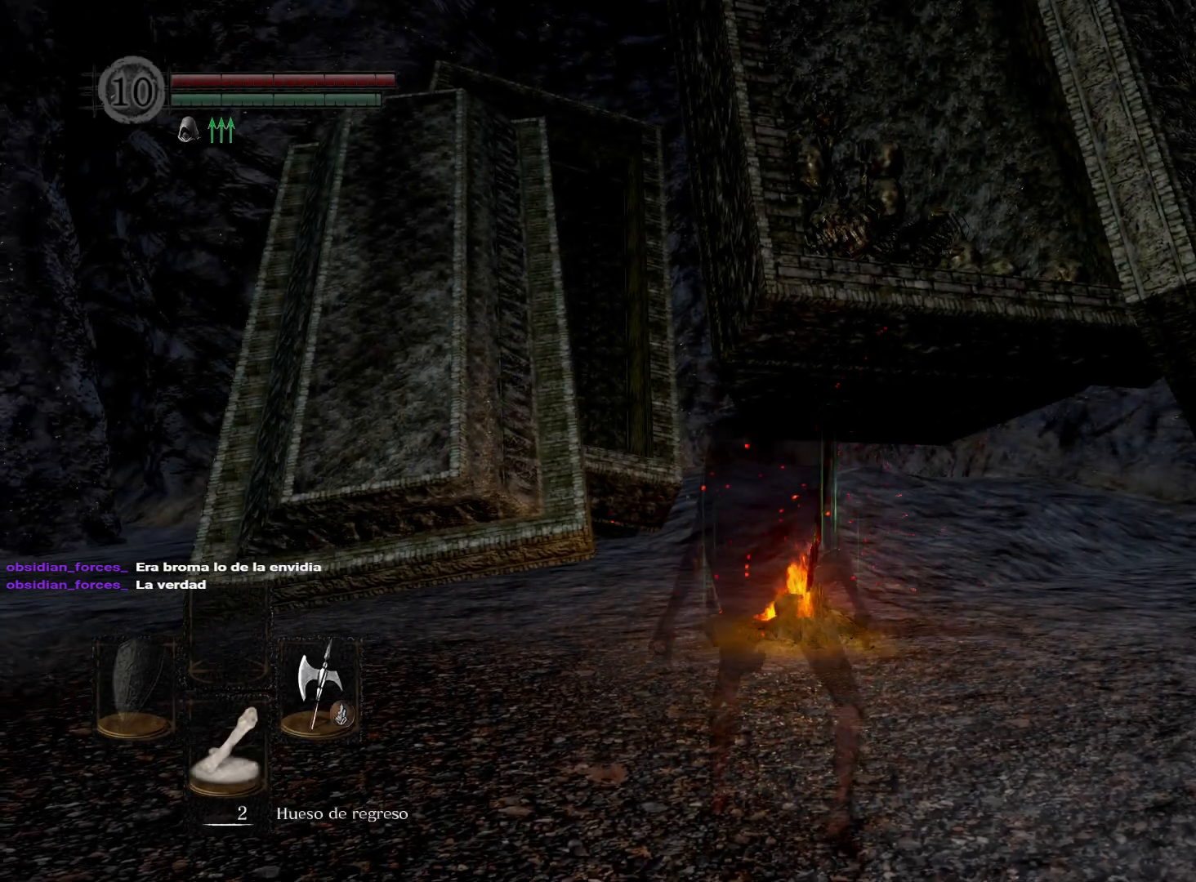
{"buttons": [], "left_stick": "up", "right_stick": "center", "events": [[217, "right_stick", "down-left"], [417, "right_stick", "center"]]}
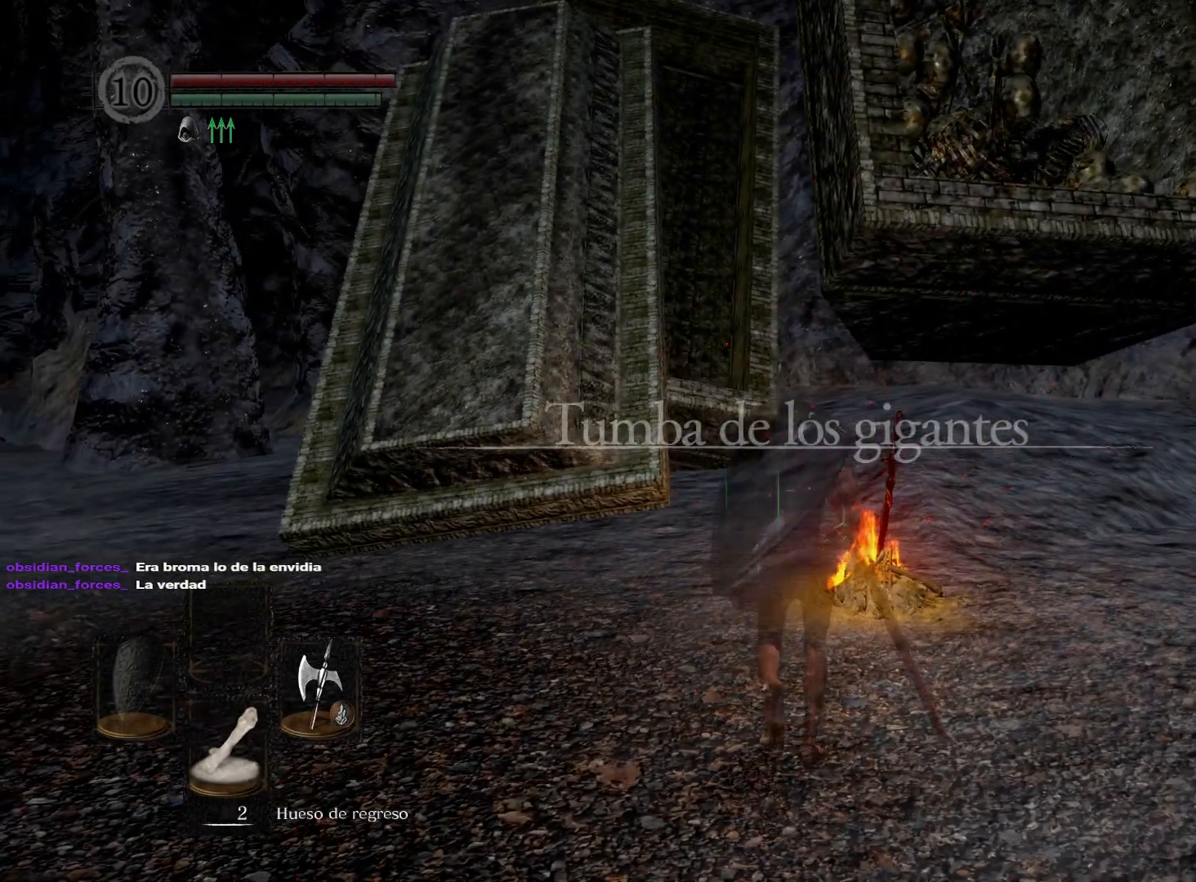
{"buttons": [], "left_stick": "center", "right_stick": "center", "events": [[483, "left_stick", "center"]]}
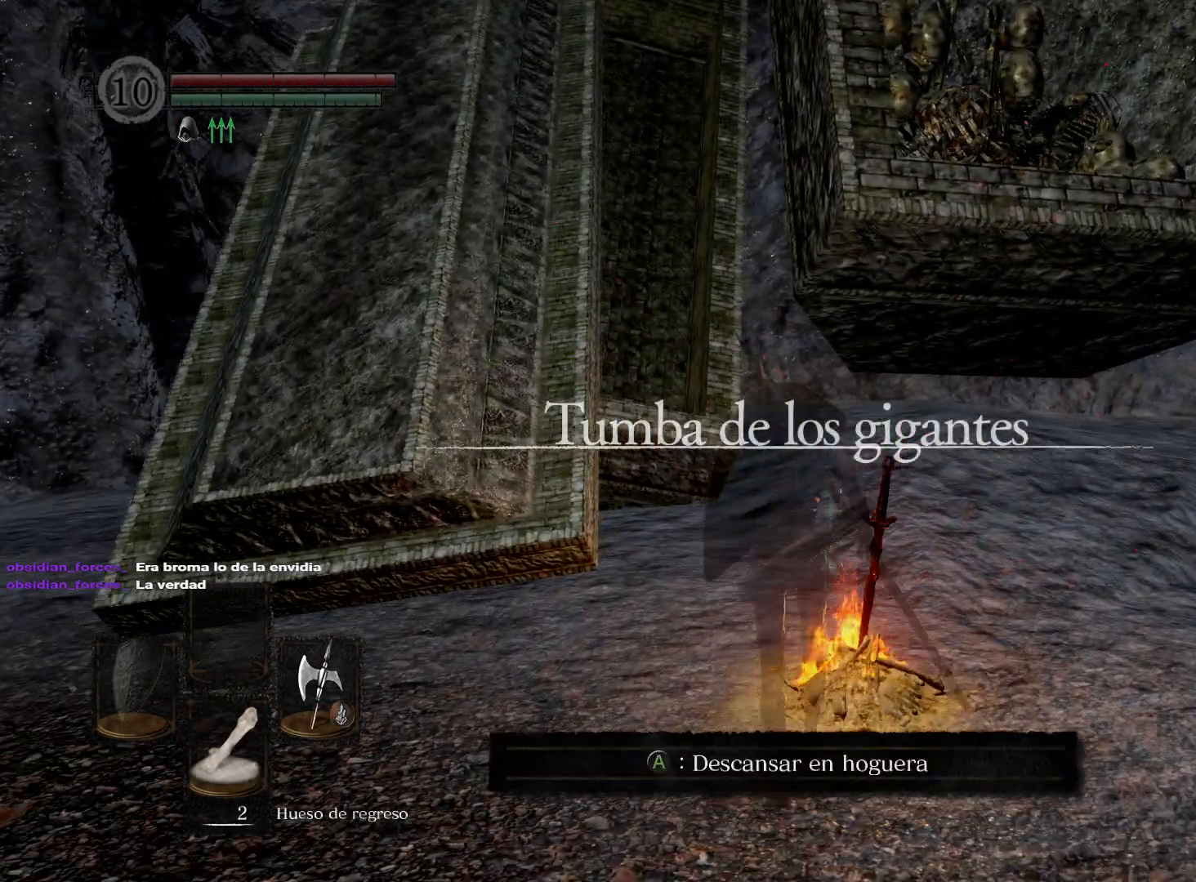
{"buttons": [], "left_stick": "center", "right_stick": "center", "events": [[17, "A", "down"], [133, "A", "up"]]}
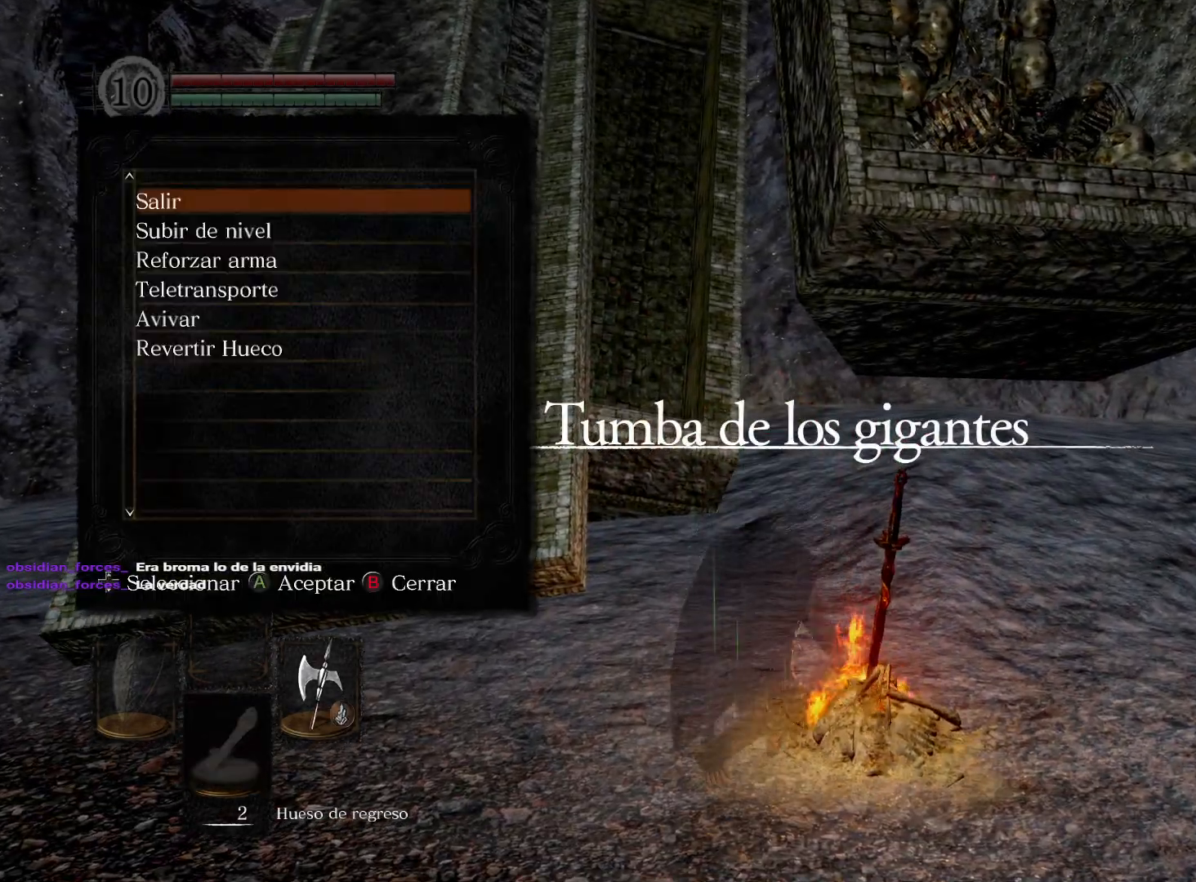
{"buttons": ["DPAD_DOWN"], "left_stick": "center", "right_stick": "center", "events": [[83, "DPAD_DOWN", "down"], [183, "DPAD_DOWN", "up"], [267, "DPAD_DOWN", "down"]]}
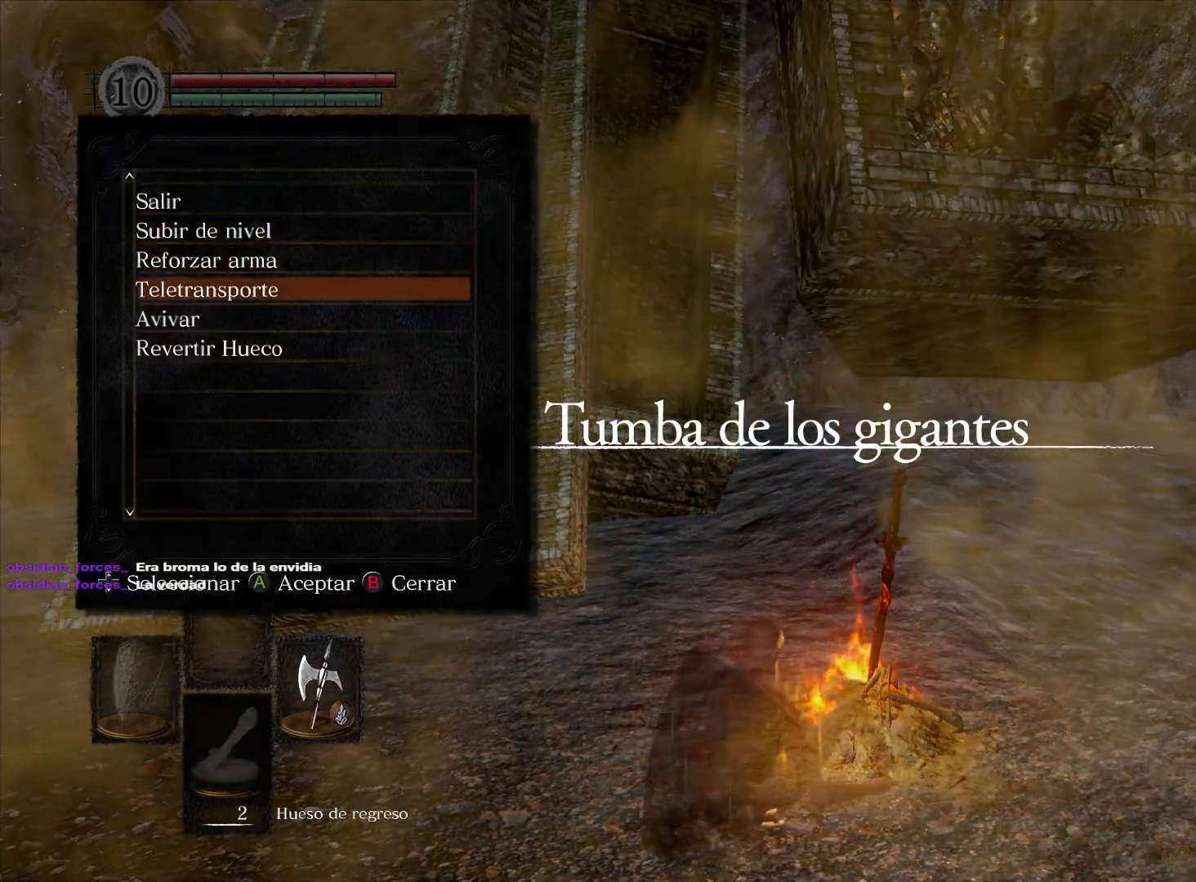
{"buttons": ["A"], "left_stick": "center", "right_stick": "center", "events": [[17, "DPAD_DOWN", "up"], [400, "A", "down"]]}
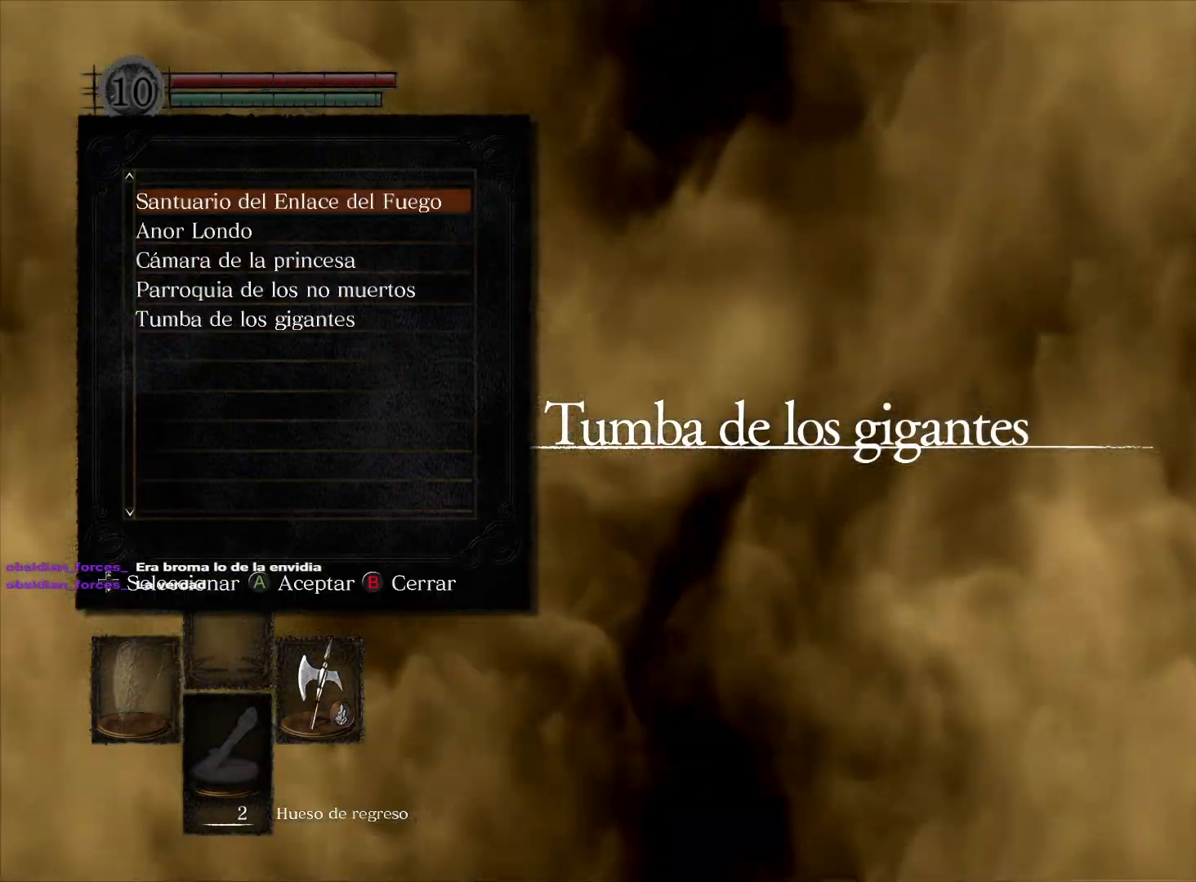
{"buttons": [], "left_stick": "center", "right_stick": "center", "events": [[33, "A", "up"]]}
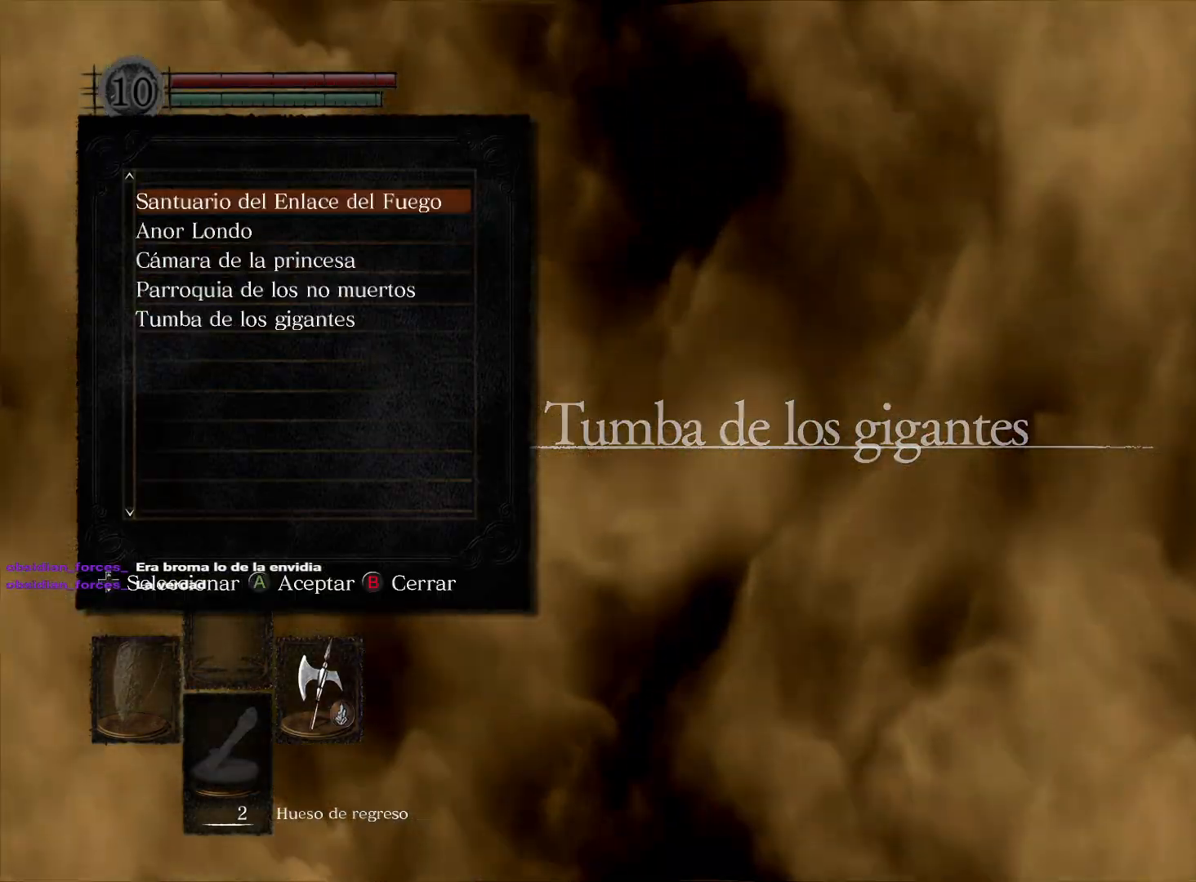
{"buttons": [], "left_stick": "center", "right_stick": "center", "events": []}
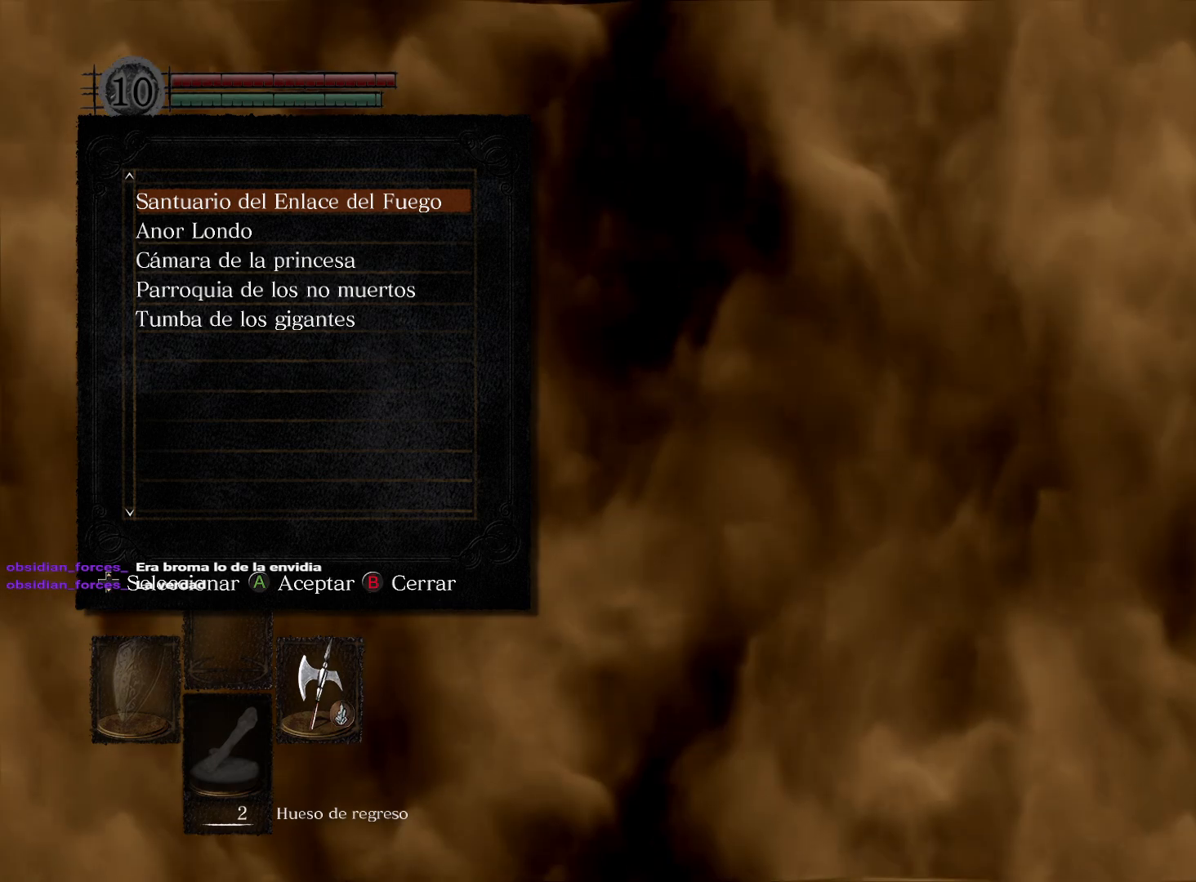
{"buttons": [], "left_stick": "center", "right_stick": "center", "events": []}
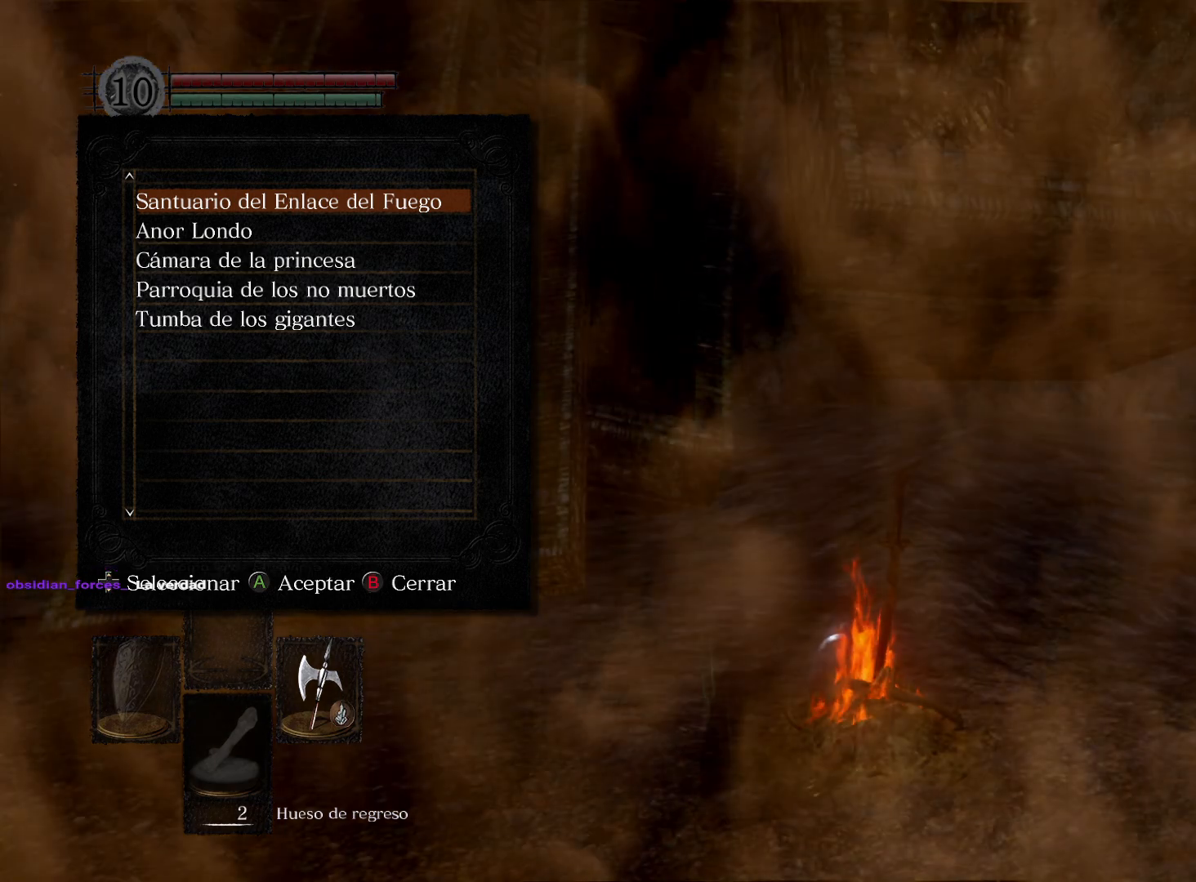
{"buttons": [], "left_stick": "center", "right_stick": "center", "events": [[167, "DPAD_DOWN", "down"], [283, "DPAD_DOWN", "up"]]}
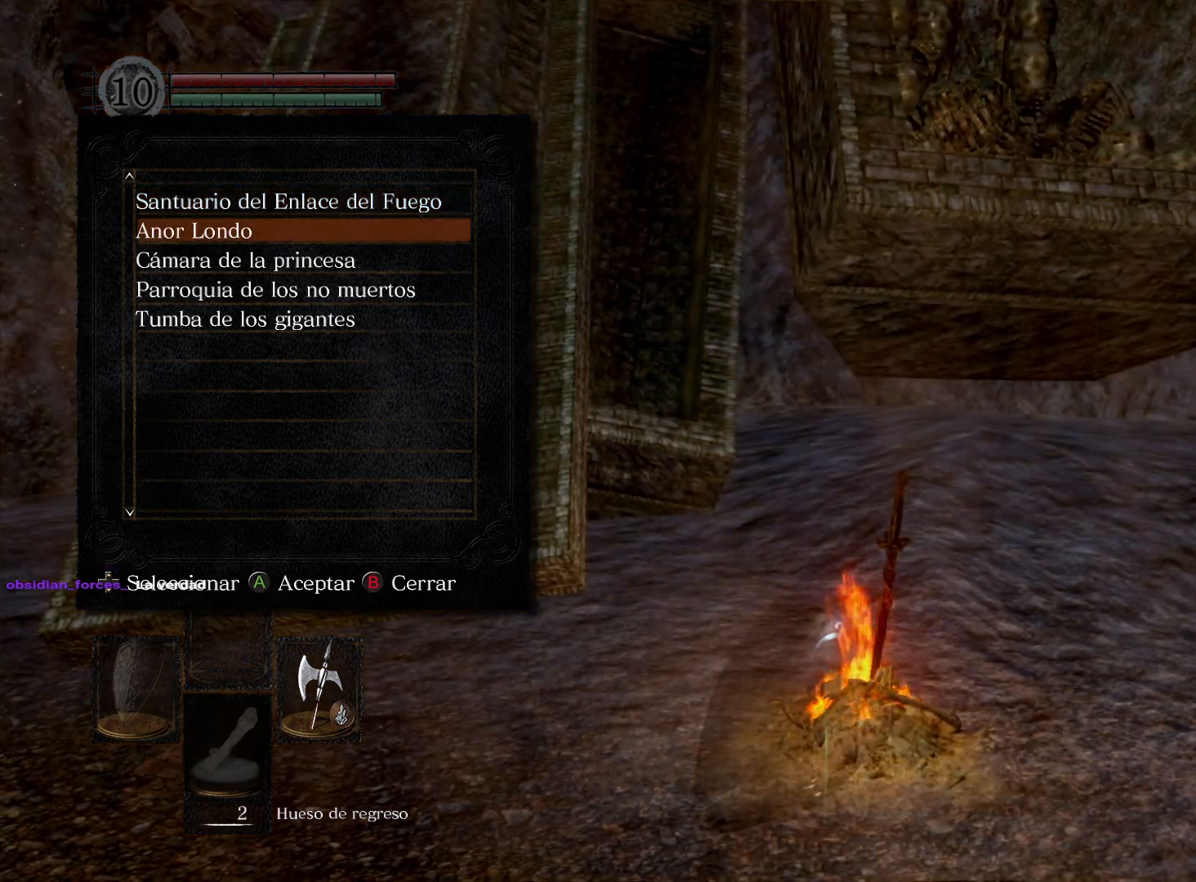
{"buttons": [], "left_stick": "center", "right_stick": "center", "events": []}
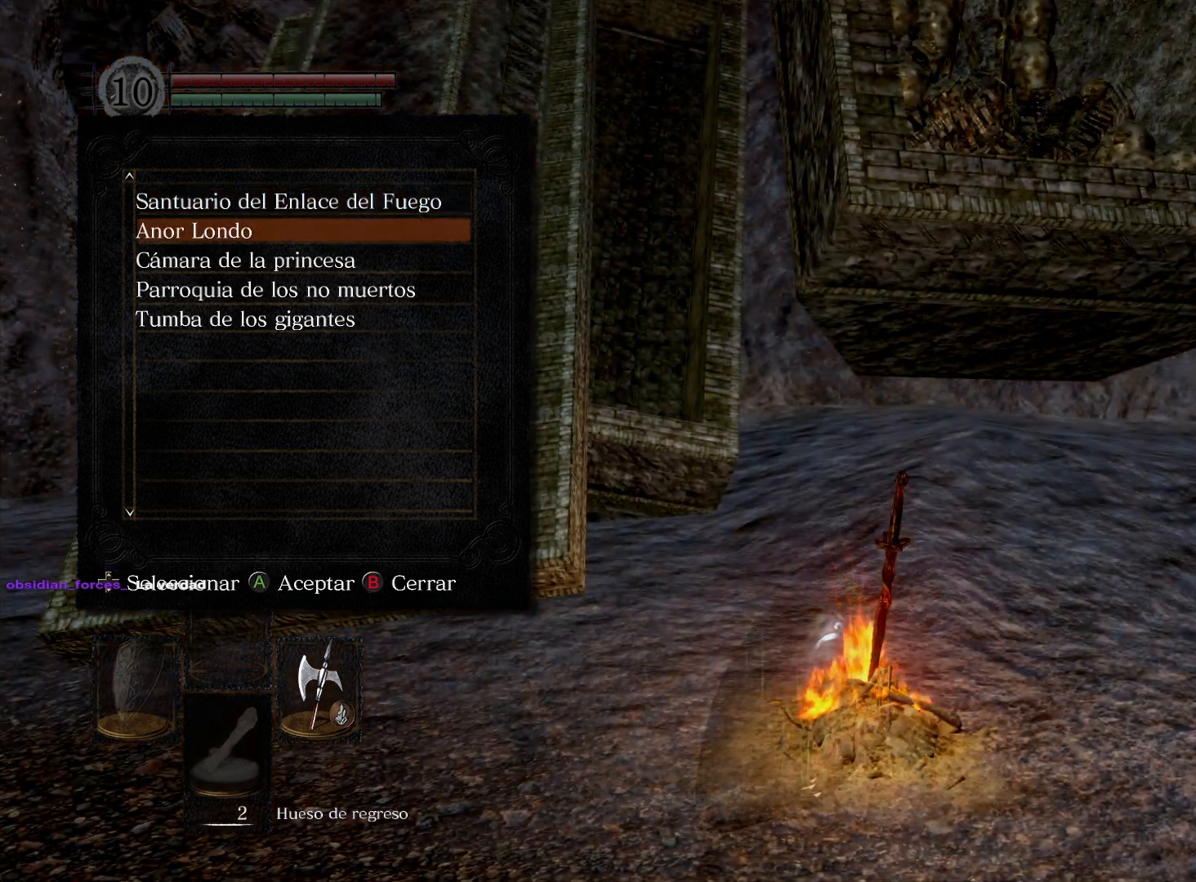
{"buttons": [], "left_stick": "center", "right_stick": "center", "events": []}
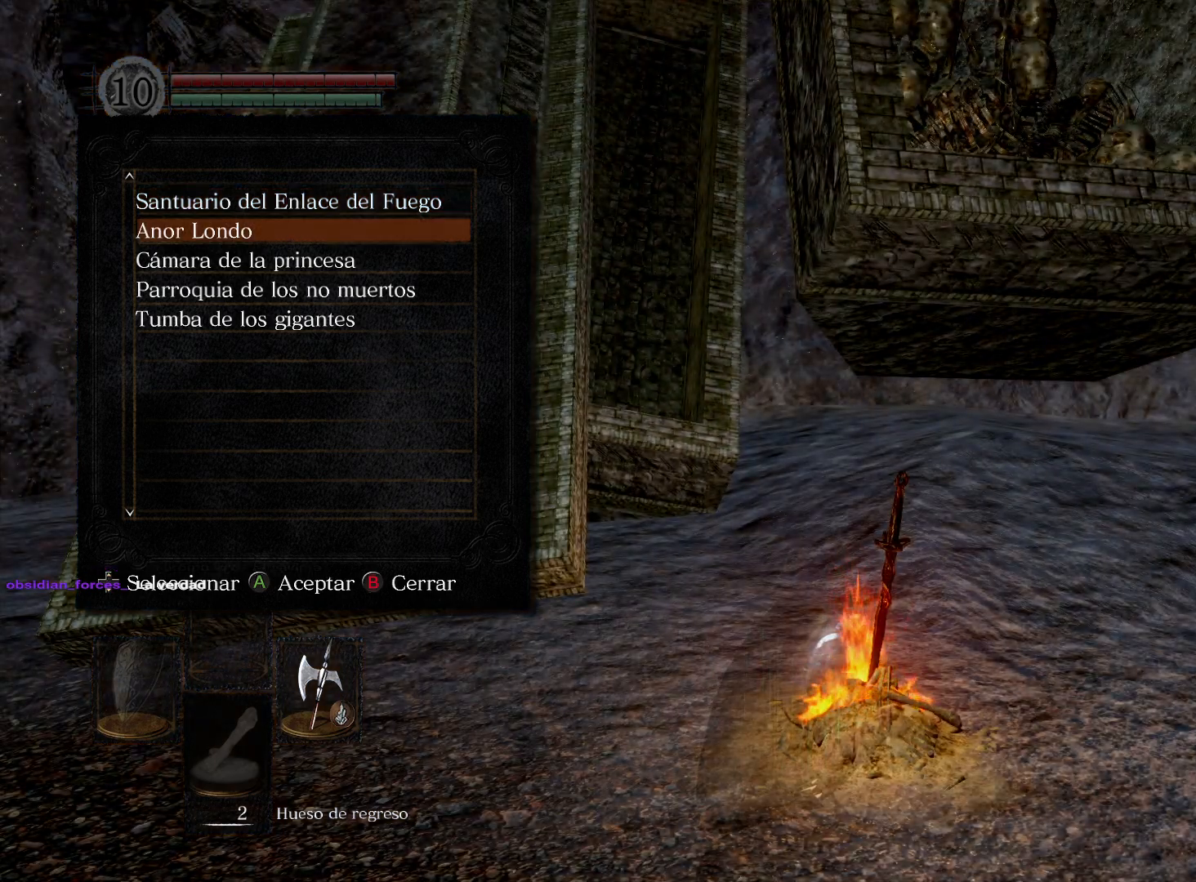
{"buttons": [], "left_stick": "center", "right_stick": "center", "events": []}
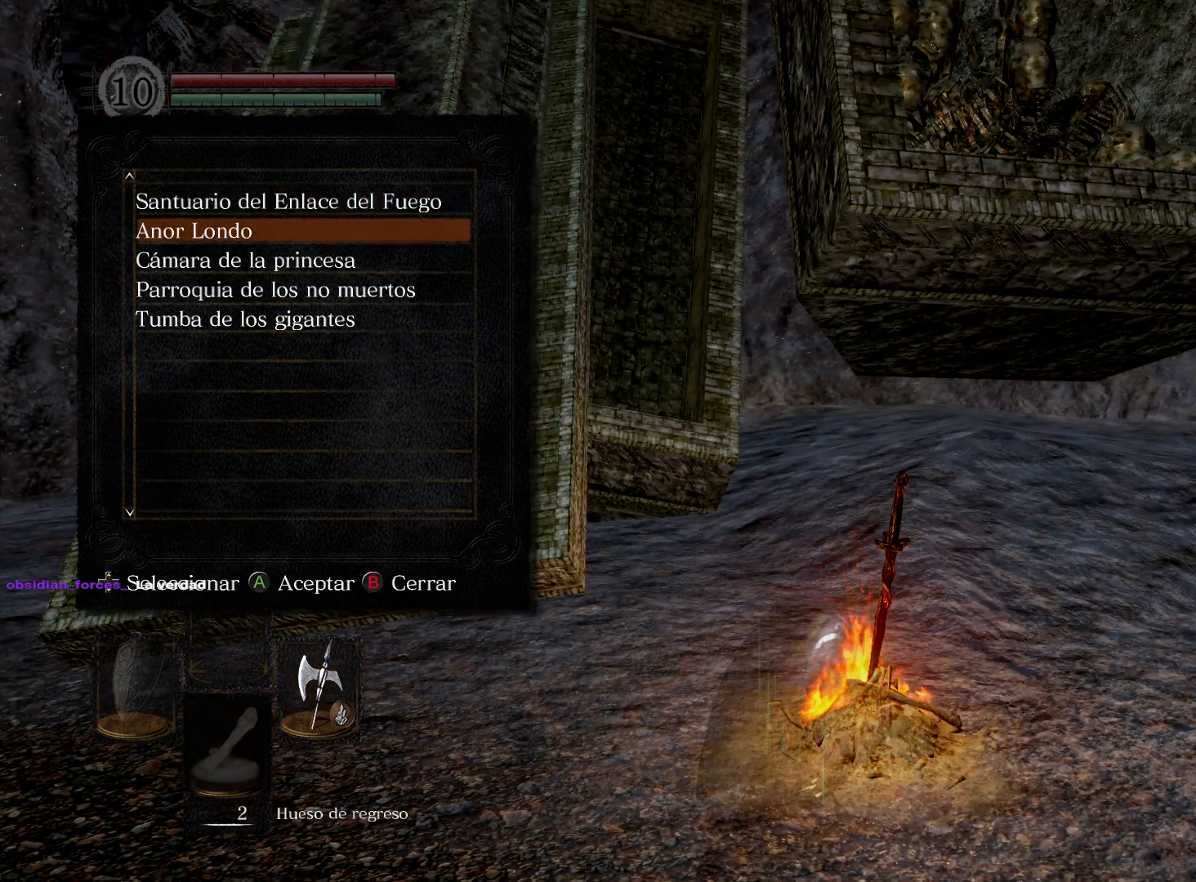
{"buttons": [], "left_stick": "center", "right_stick": "center", "events": [[50, "DPAD_DOWN", "down"], [150, "DPAD_DOWN", "up"], [367, "DPAD_UP", "down"], [467, "DPAD_UP", "up"]]}
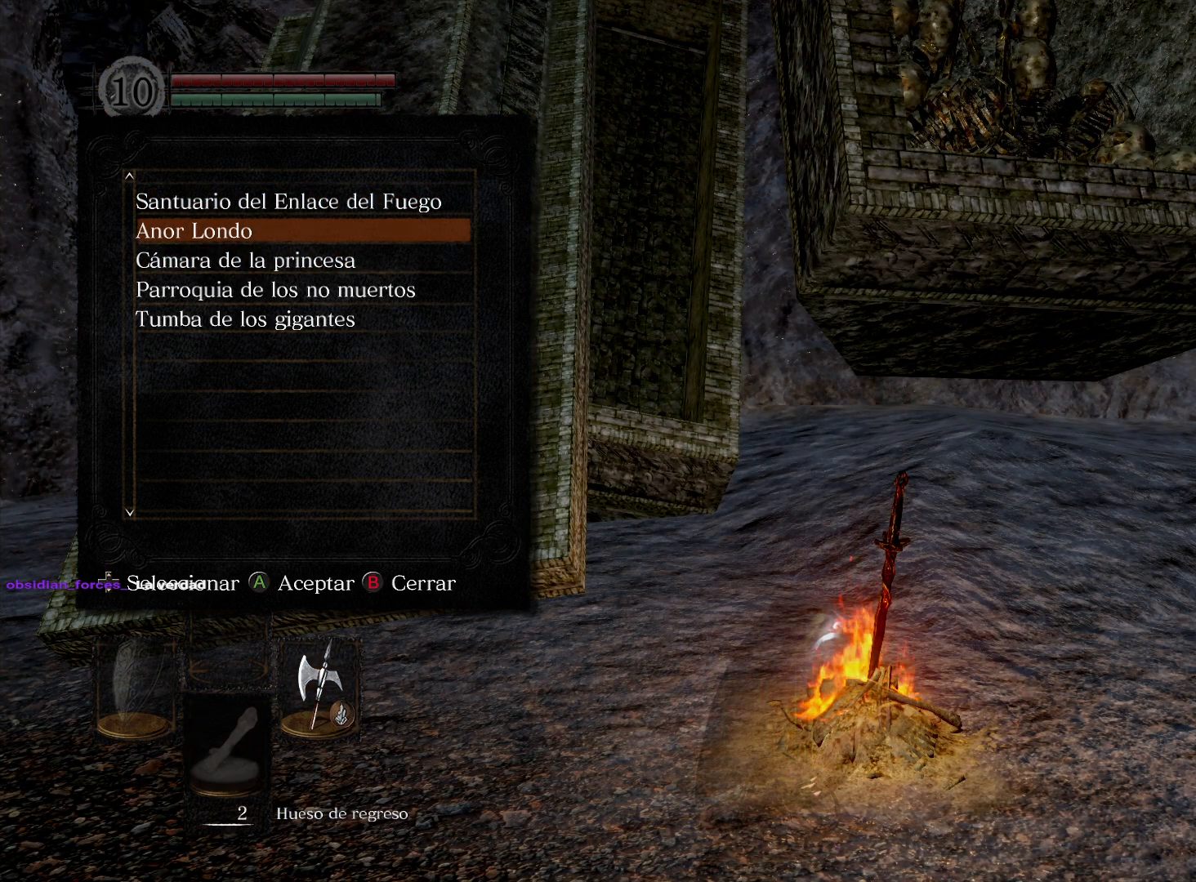
{"buttons": [], "left_stick": "center", "right_stick": "center", "events": [[233, "DPAD_DOWN", "down"], [333, "DPAD_DOWN", "up"]]}
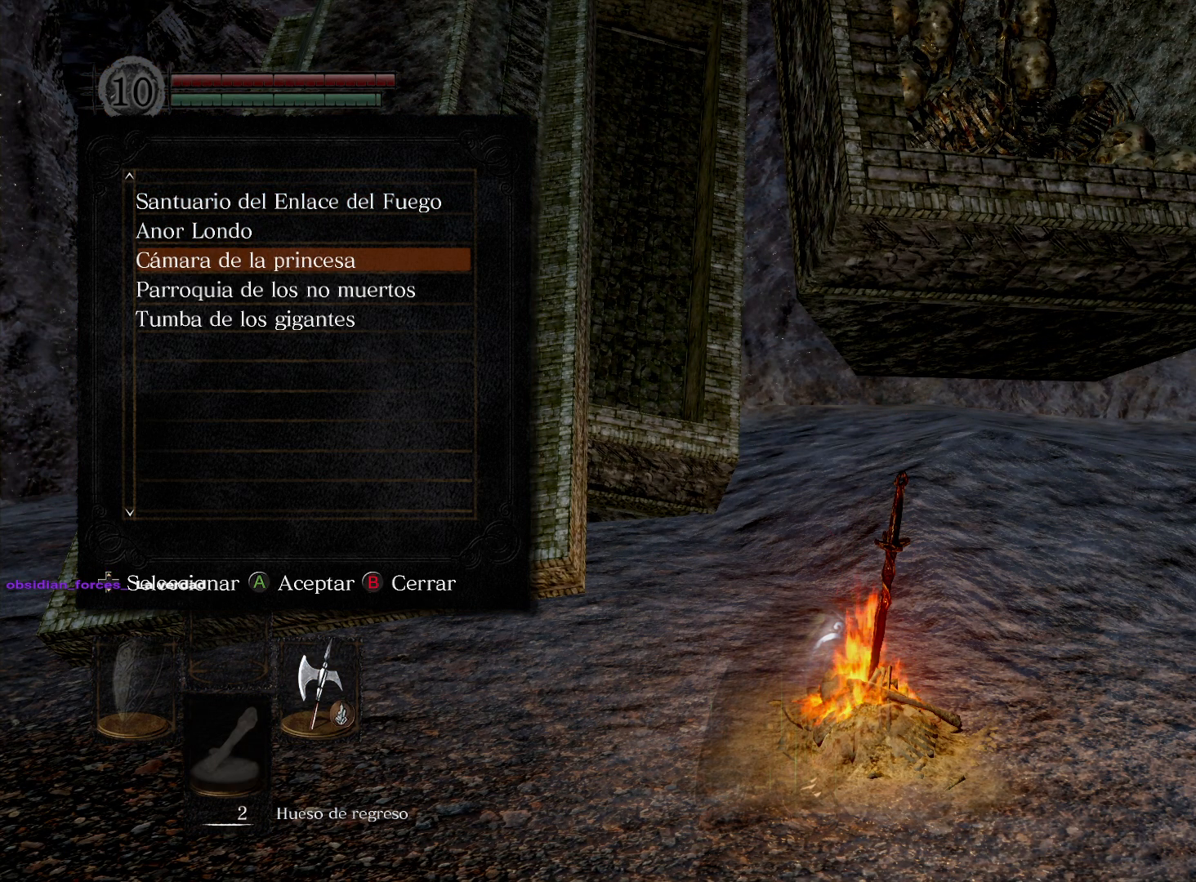
{"buttons": ["A"], "left_stick": "center", "right_stick": "center", "events": [[300, "DPAD_UP", "down"], [433, "A", "down"], [450, "DPAD_UP", "up"]]}
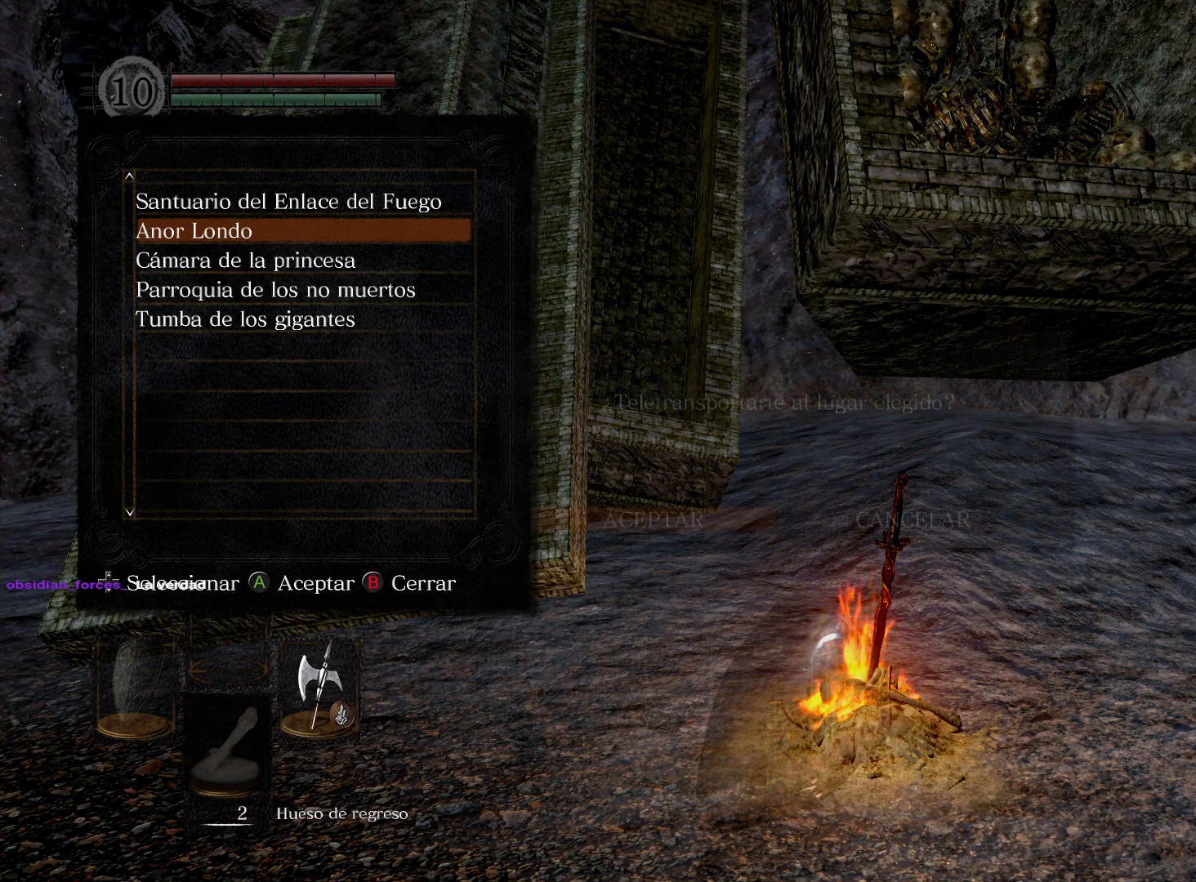
{"buttons": [], "left_stick": "center", "right_stick": "center", "events": [[50, "A", "up"]]}
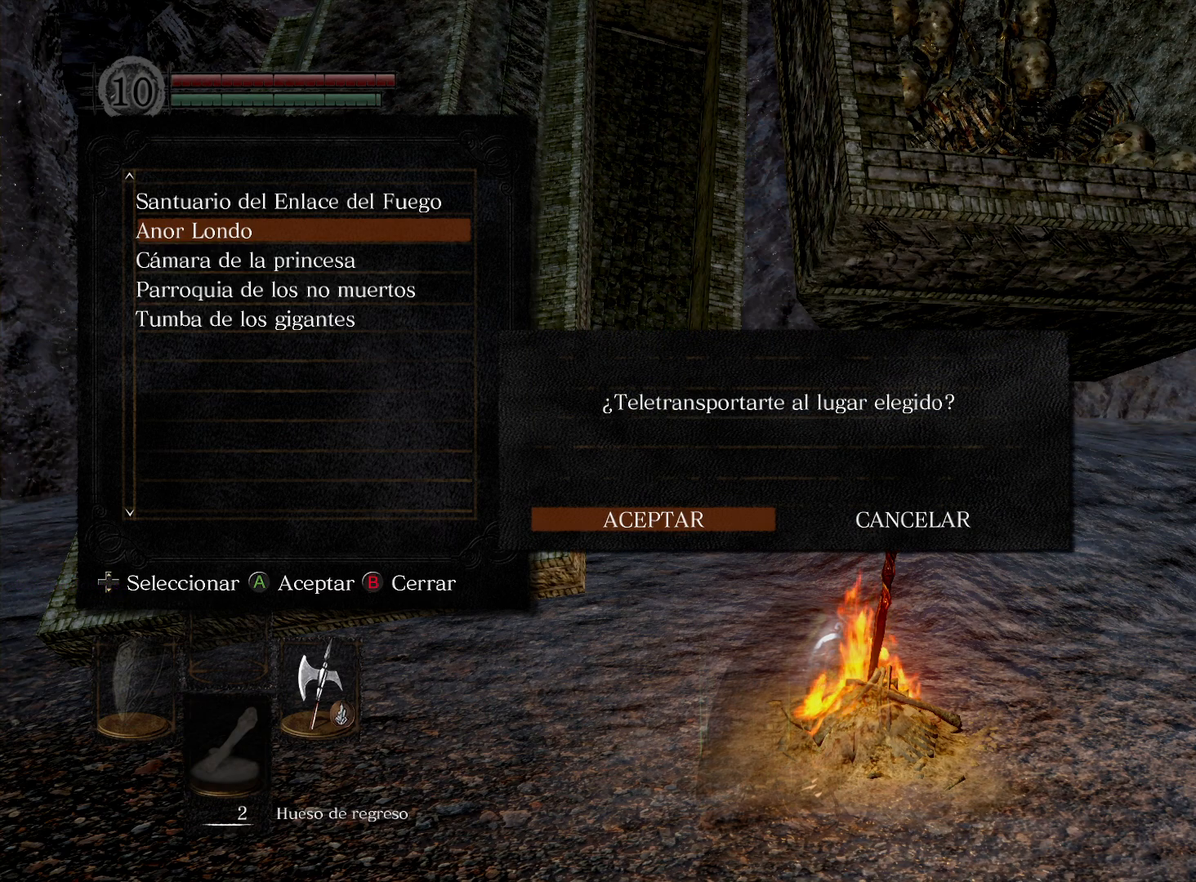
{"buttons": [], "left_stick": "center", "right_stick": "center", "events": [[133, "A", "down"], [233, "A", "up"]]}